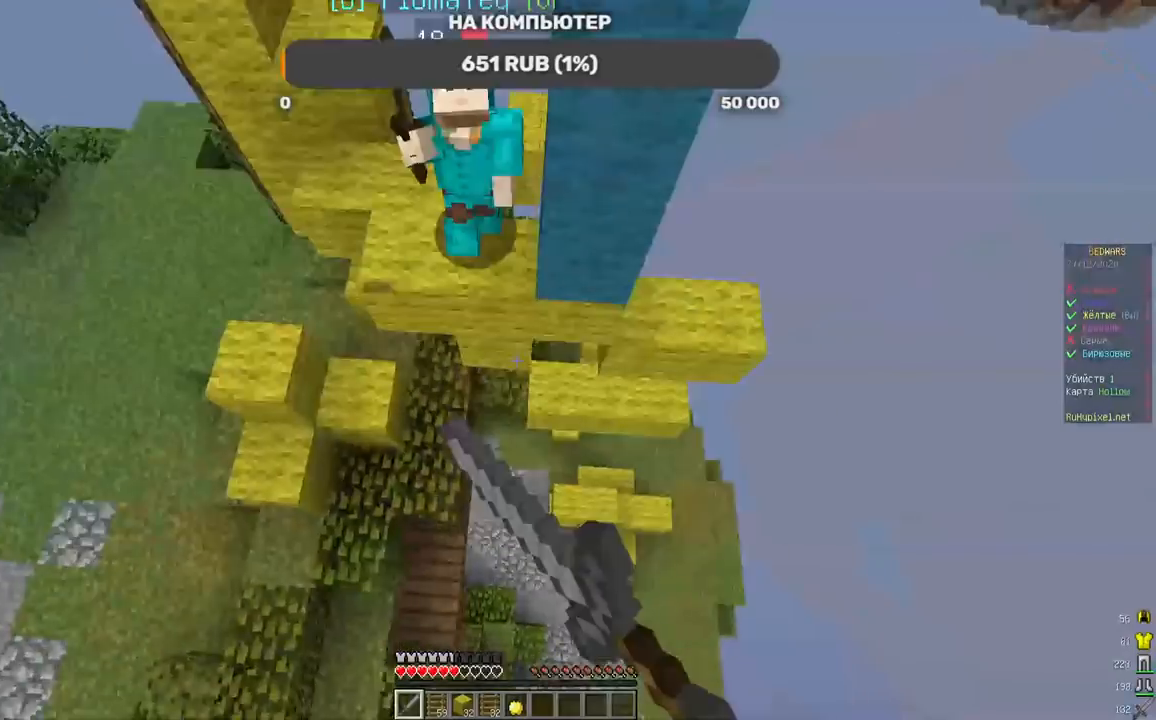
Gameplay with keyboard and mouse; each line is a JSON object with the keys and mouse buttons held at the frame after it. "events" lists presses ("down") and releases ("up") of "a", "d", "s", "w", "mouse_left" and "mouse_right" between this image and that frame as [ms after this image, input, new state], when the widget could be followed in between. "mouse_left", "mouse_right" = the "left", "right" buttons of the "mouse" list. No other keys are recorded. Fast repeated clicks can show as one long hold. Mouse movement is not recorded.
{"keys": ["a", "w"], "mouse": [], "events": [[118, "mouse_left", "down"], [252, "mouse_left", "up"], [319, "mouse_left", "down"], [471, "mouse_left", "up"]]}
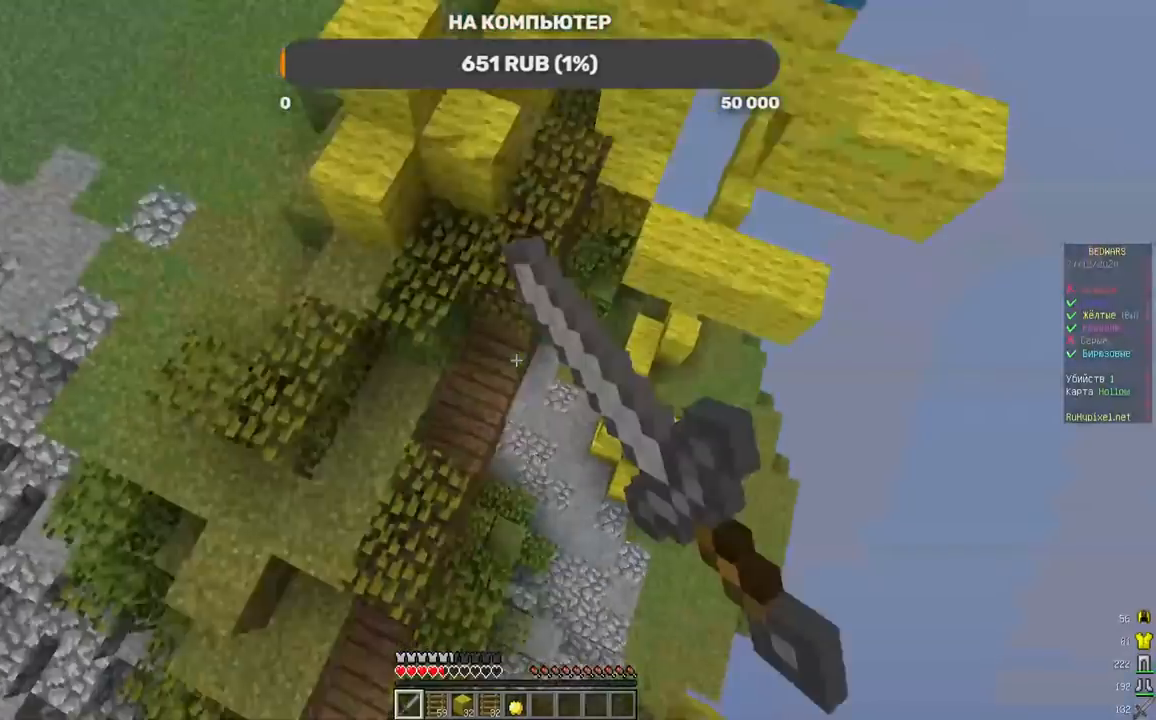
{"keys": ["a", "w"], "mouse": [], "events": [[303, "mouse_left", "down"], [353, "mouse_left", "up"]]}
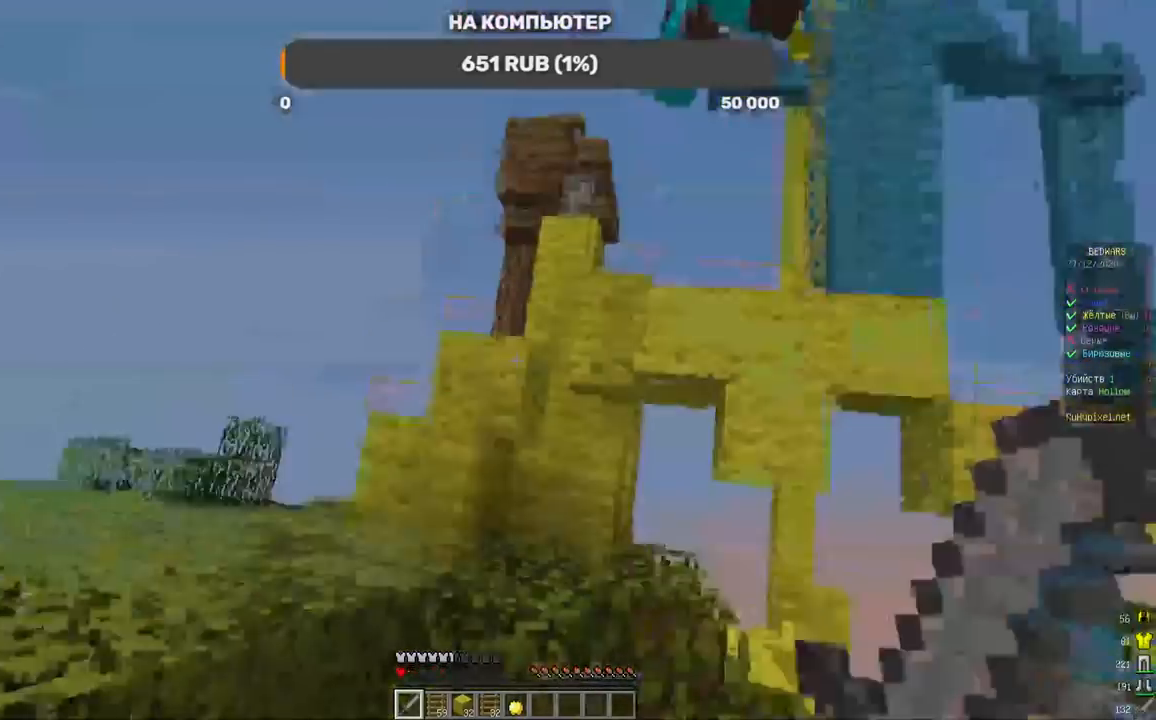
{"keys": ["a", "w"], "mouse": ["left"], "events": [[51, "w", "up"], [118, "w", "down"], [286, "mouse_left", "down"], [303, "mouse_left", "up"], [370, "mouse_left", "down"]]}
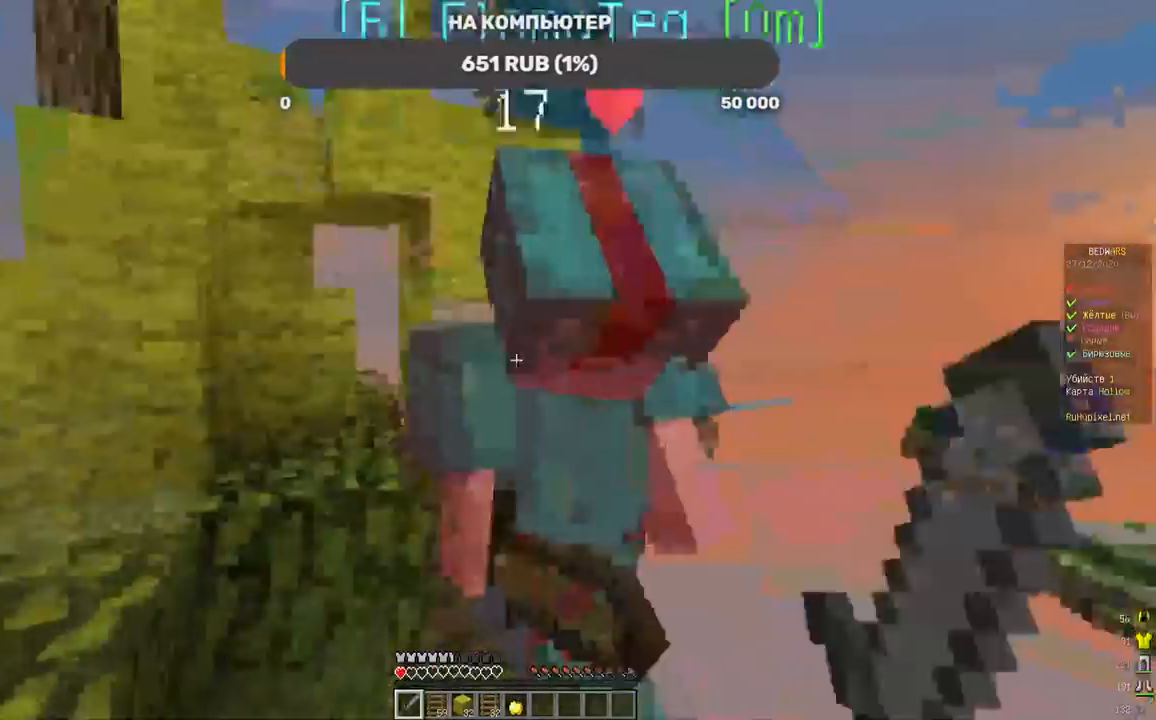
{"keys": ["a"], "mouse": []}
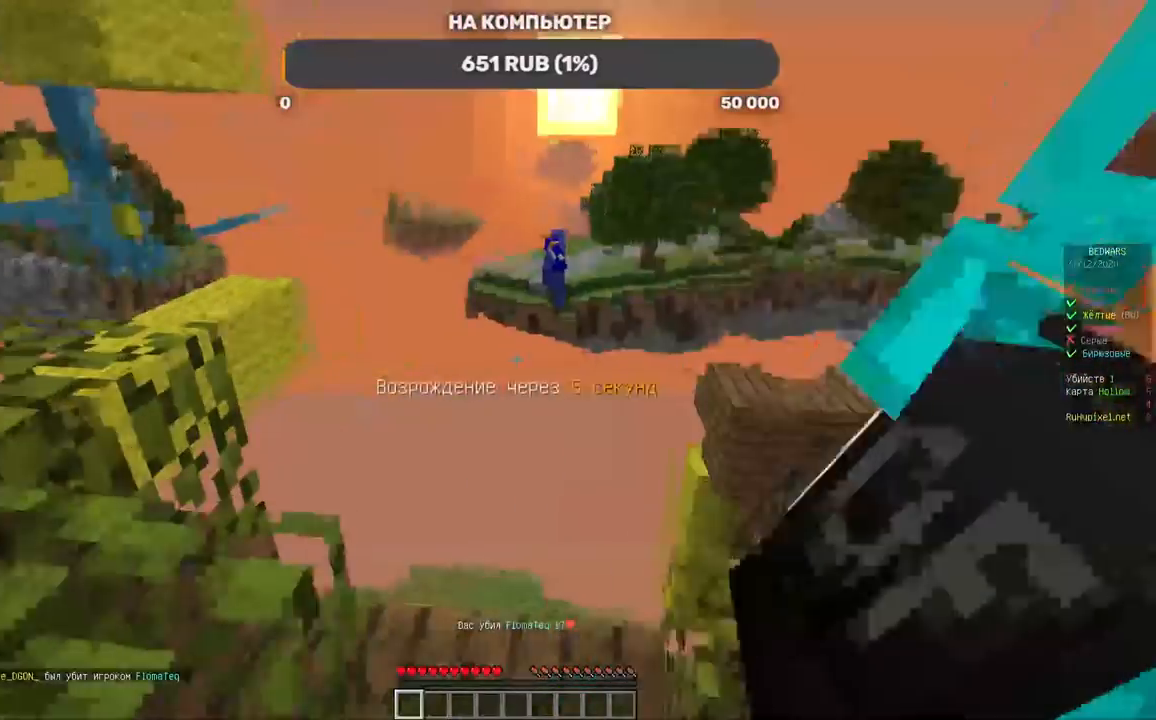
{"keys": ["w"], "mouse": [], "events": [[34, "a", "up"], [34, "mouse_left", "down"], [202, "mouse_left", "up"], [286, "w", "down"]]}
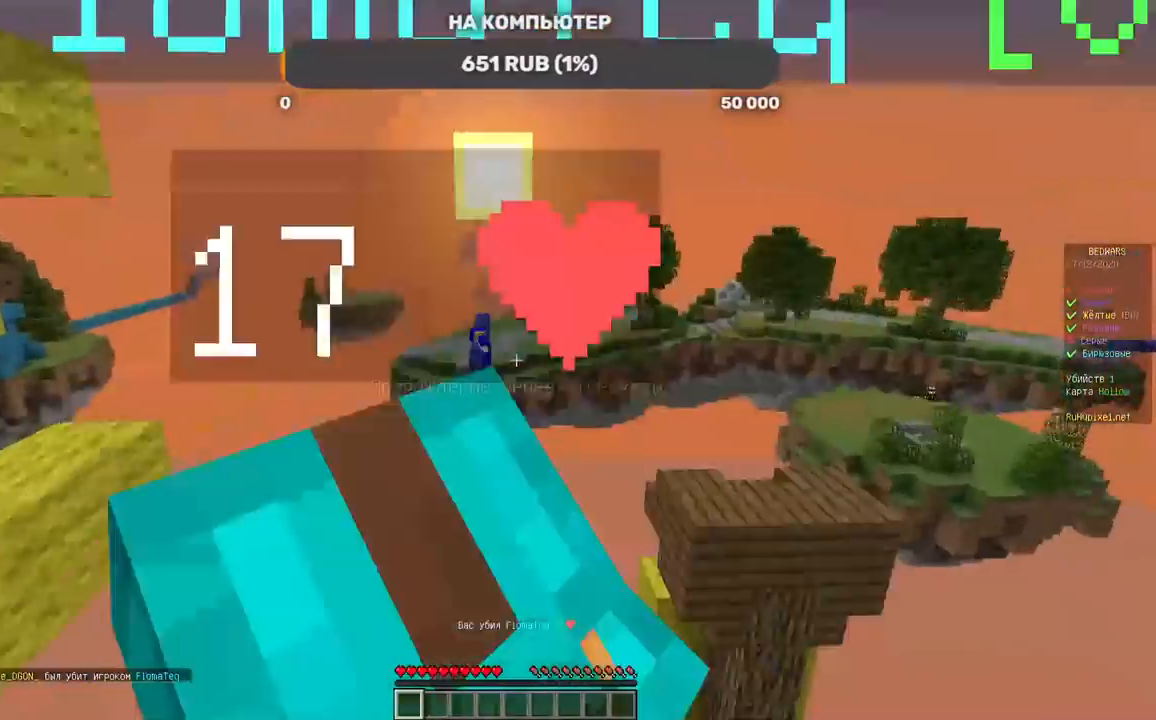
{"keys": [], "mouse": [], "events": [[134, "w", "up"]]}
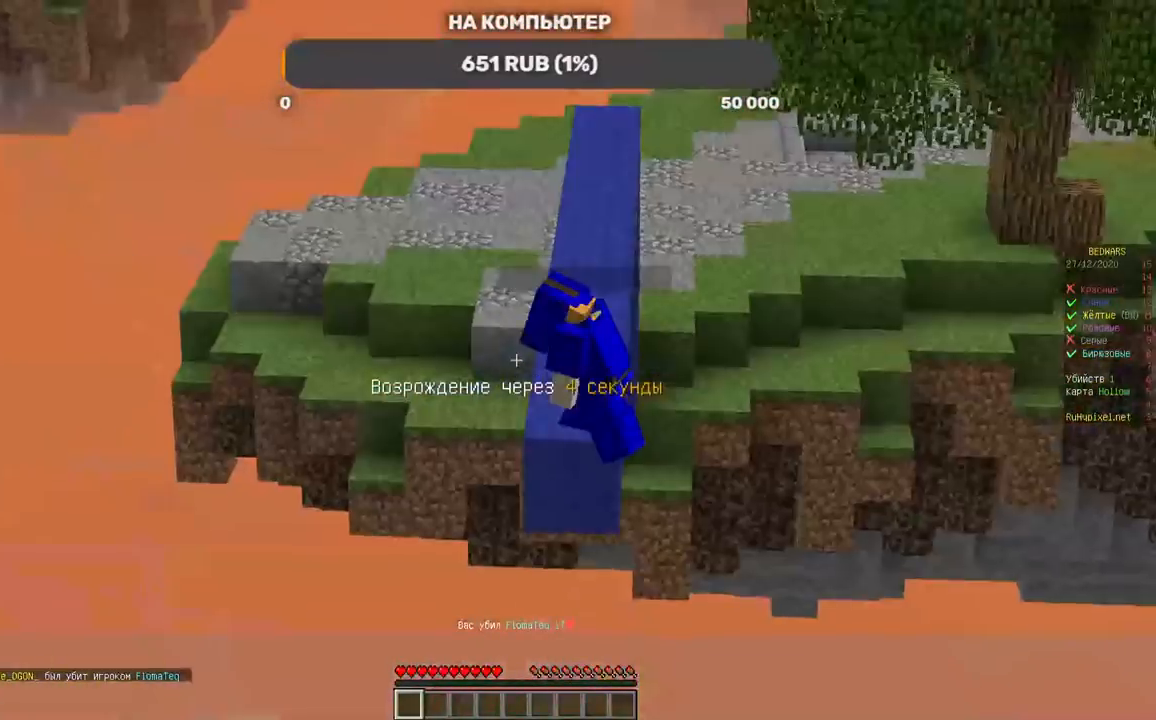
{"keys": [], "mouse": [], "events": []}
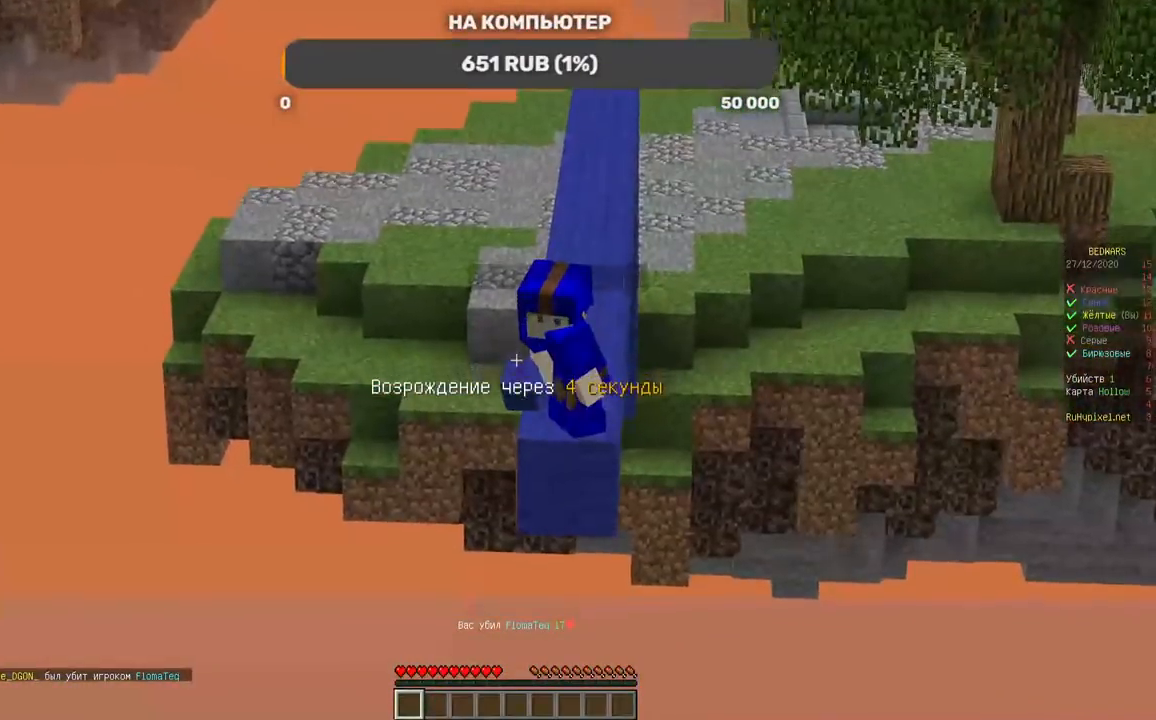
{"keys": [], "mouse": [], "events": []}
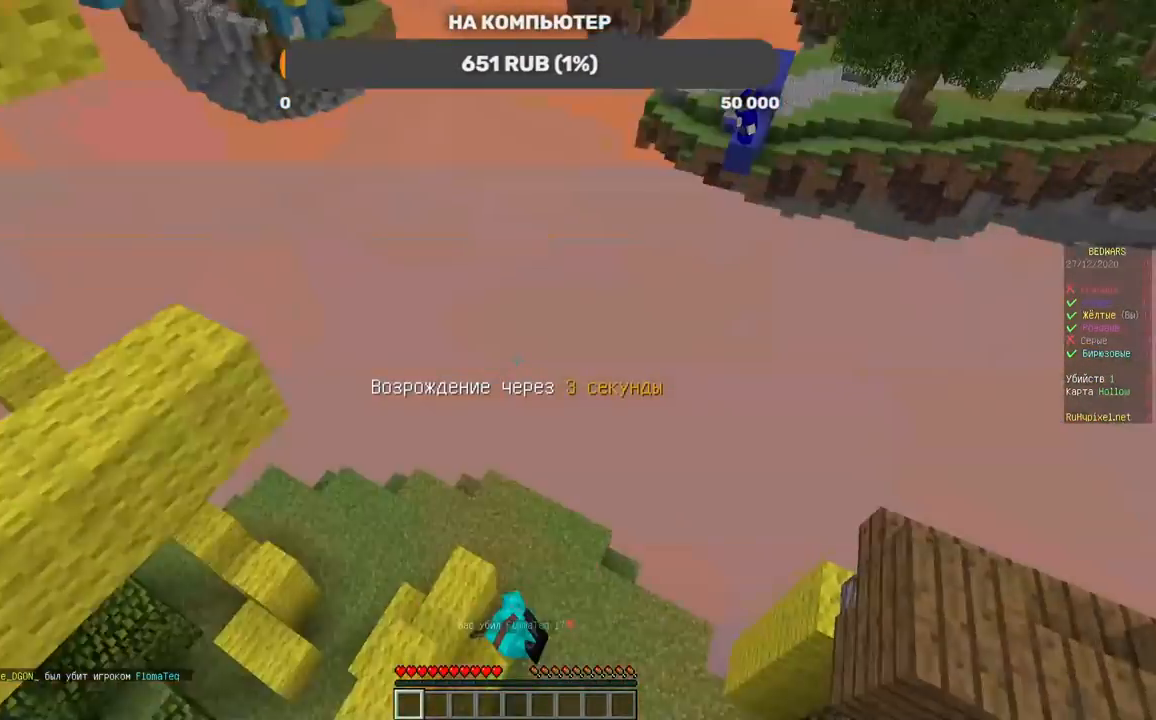
{"keys": [], "mouse": [], "events": []}
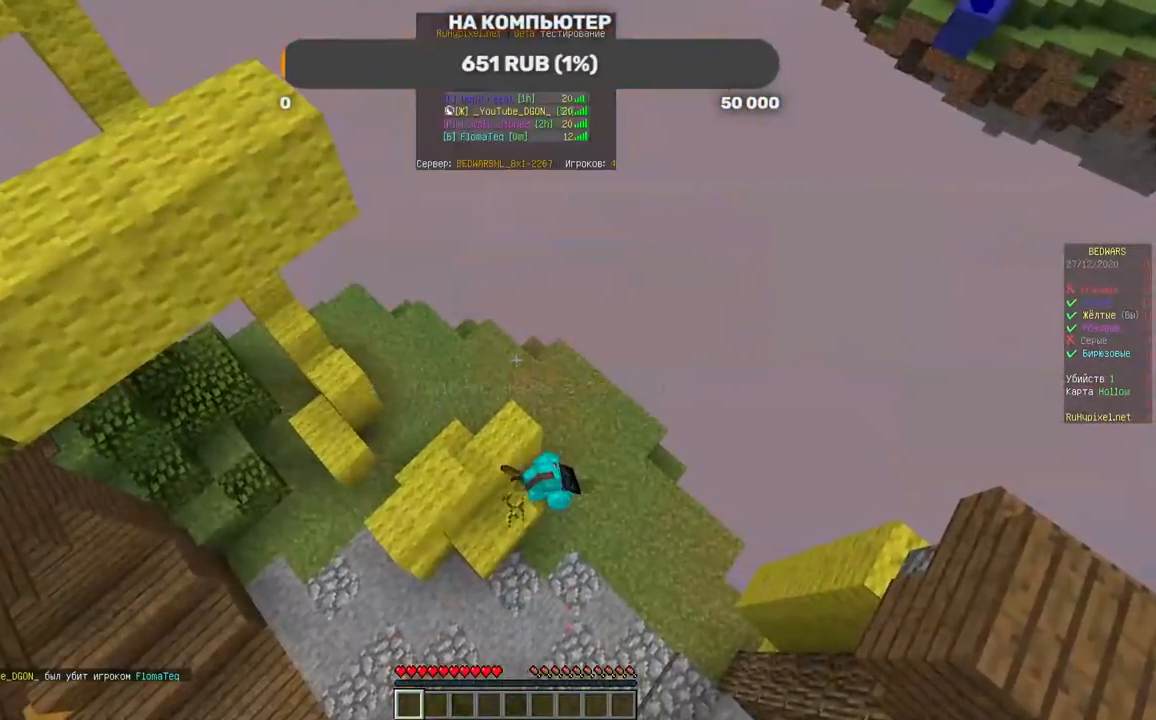
{"keys": [], "mouse": [], "events": []}
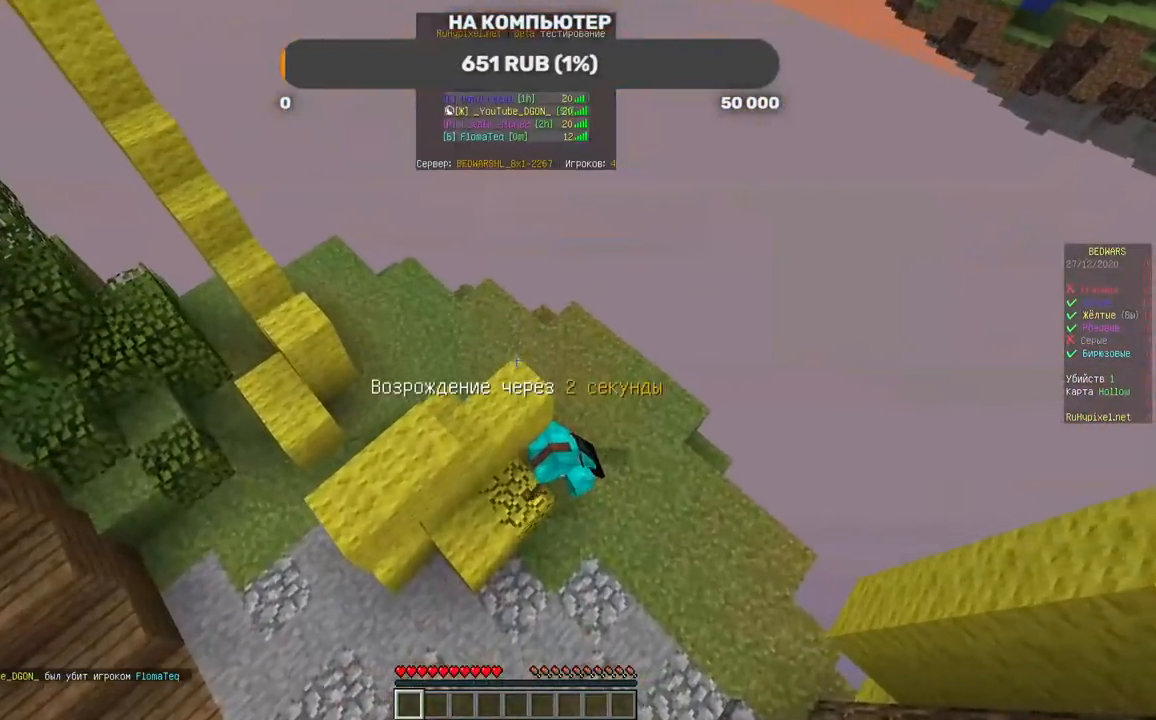
{"keys": [], "mouse": [], "events": []}
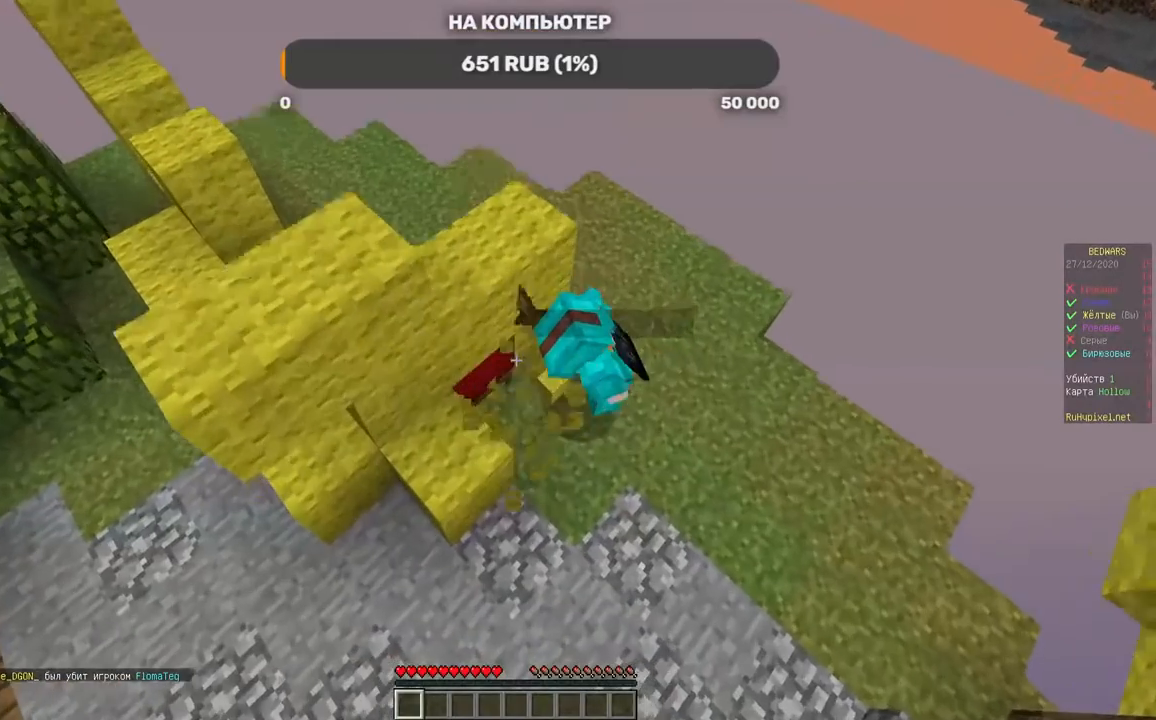
{"keys": [], "mouse": [], "events": []}
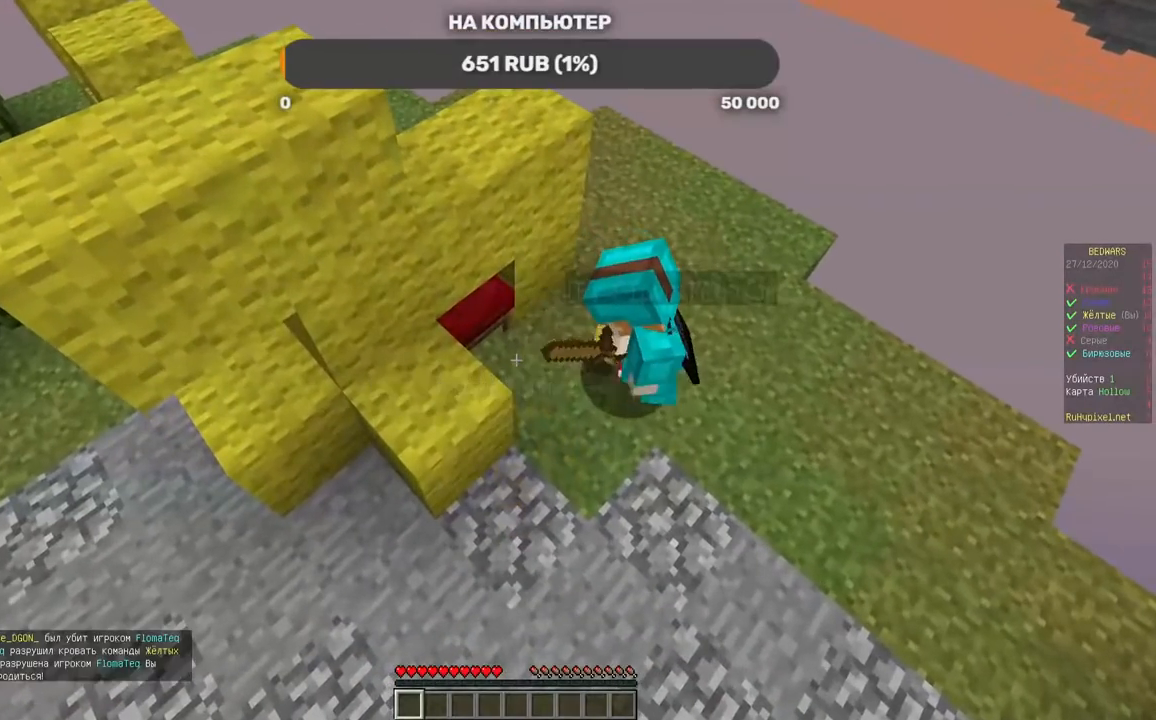
{"keys": ["s"], "mouse": [], "events": [[336, "s", "down"]]}
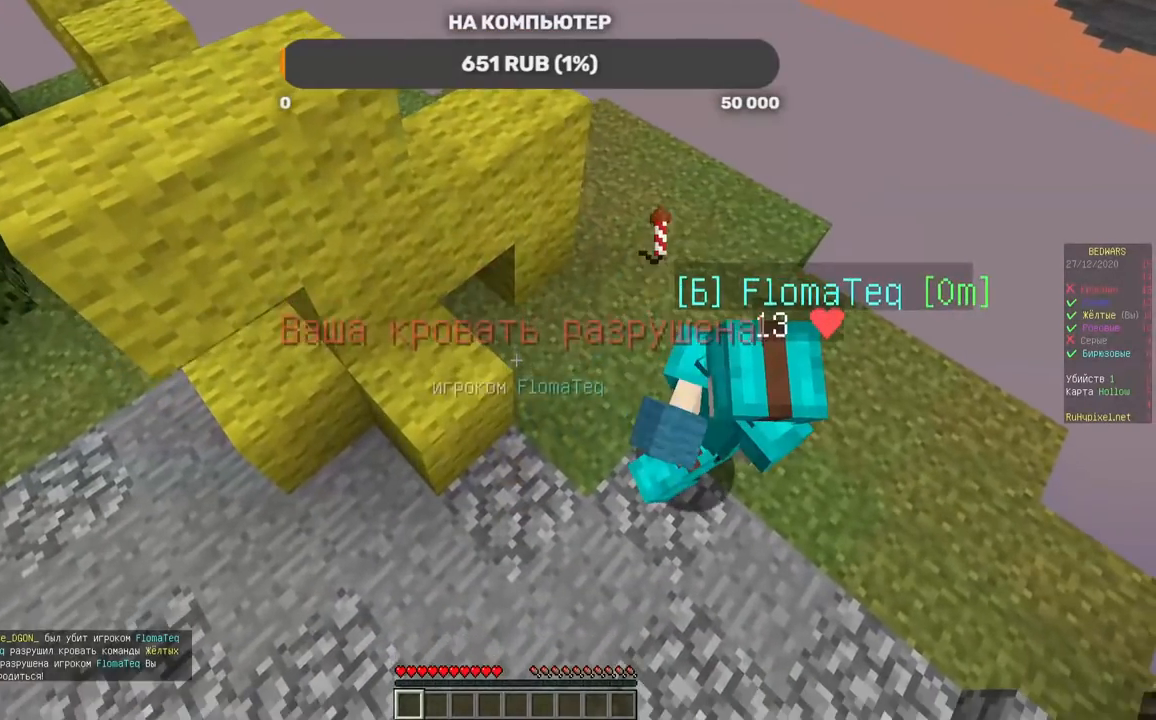
{"keys": ["s"], "mouse": [], "events": [[68, "s", "up"], [202, "a", "down"], [404, "s", "down"], [471, "a", "up"]]}
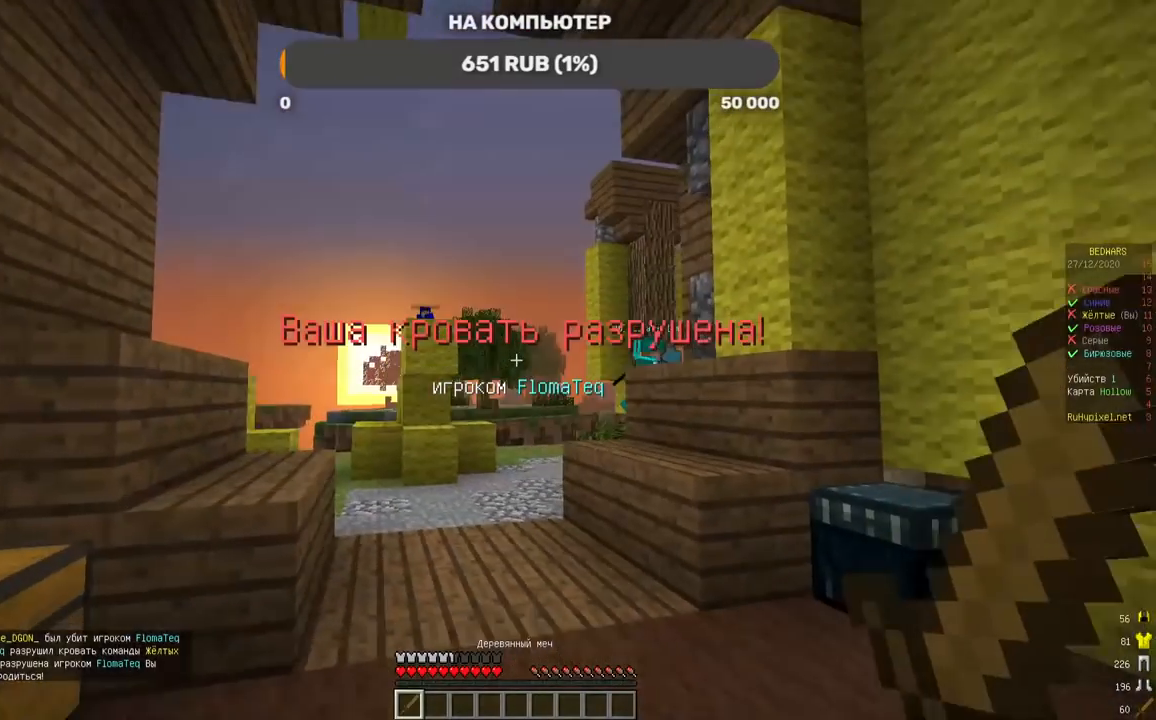
{"keys": ["d", "w"], "mouse": [], "events": [[151, "d", "down"], [302, "s", "up"], [386, "w", "down"]]}
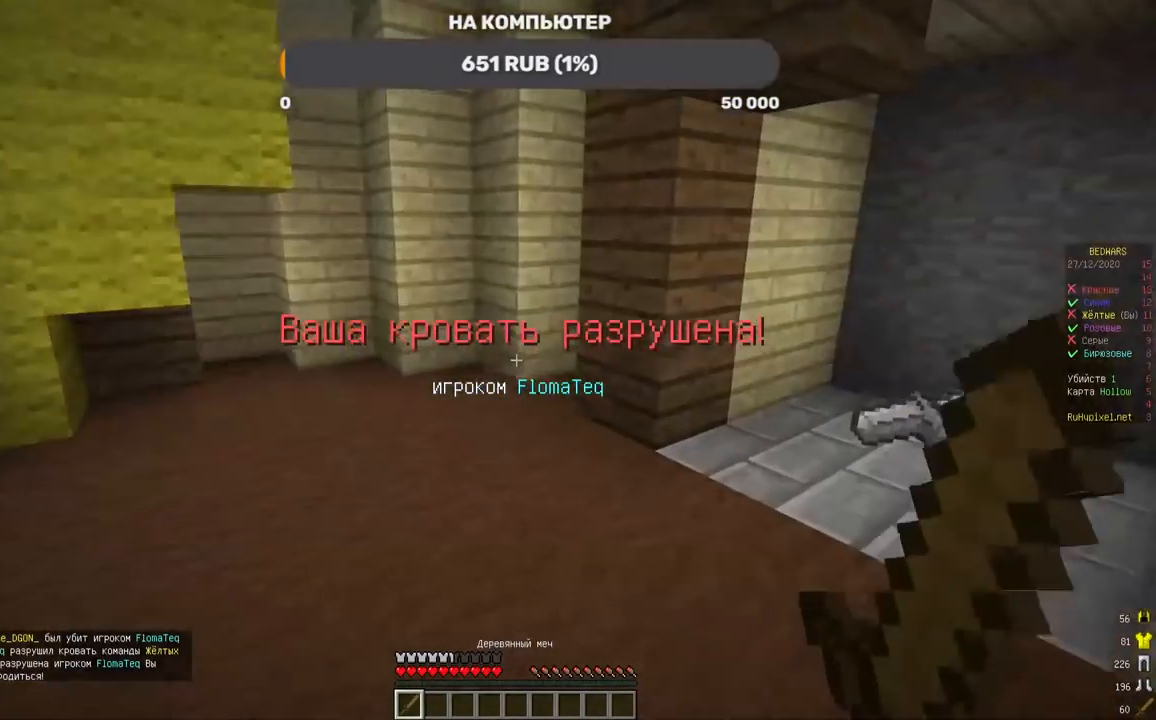
{"keys": ["d", "w"], "mouse": [], "events": [[135, "d", "up"], [202, "d", "down"]]}
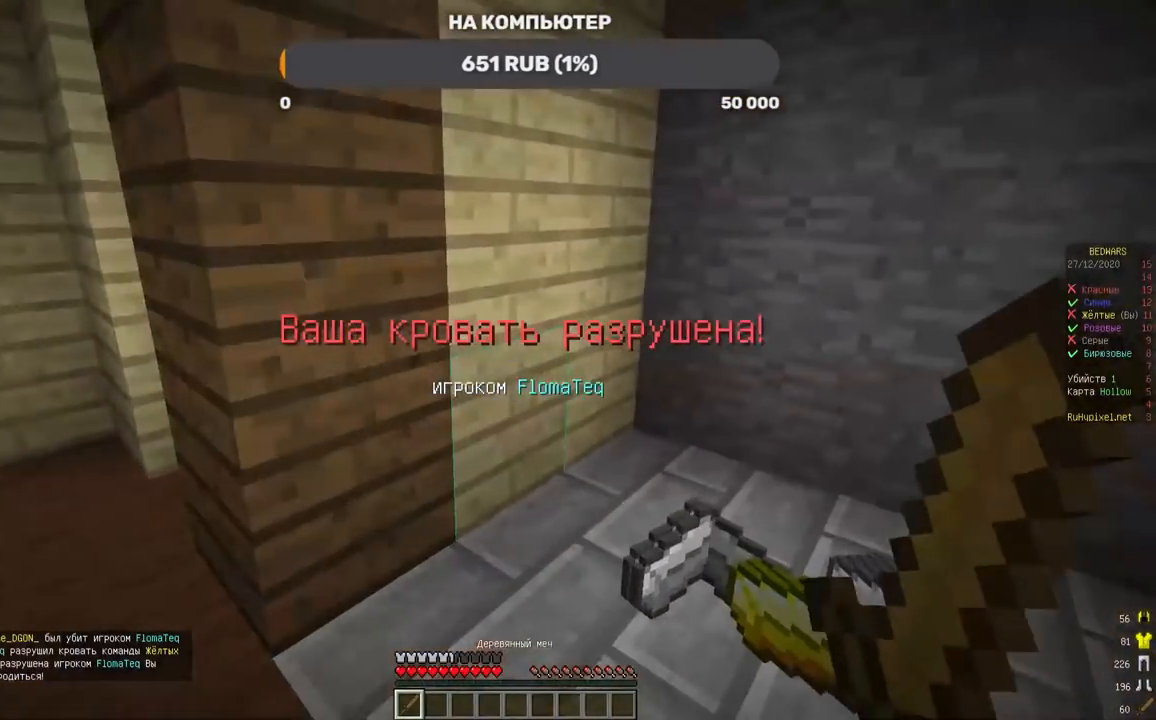
{"keys": ["a", "w"], "mouse": [], "events": [[336, "d", "up"], [387, "mouse_left", "down"], [403, "a", "down"], [471, "mouse_left", "up"]]}
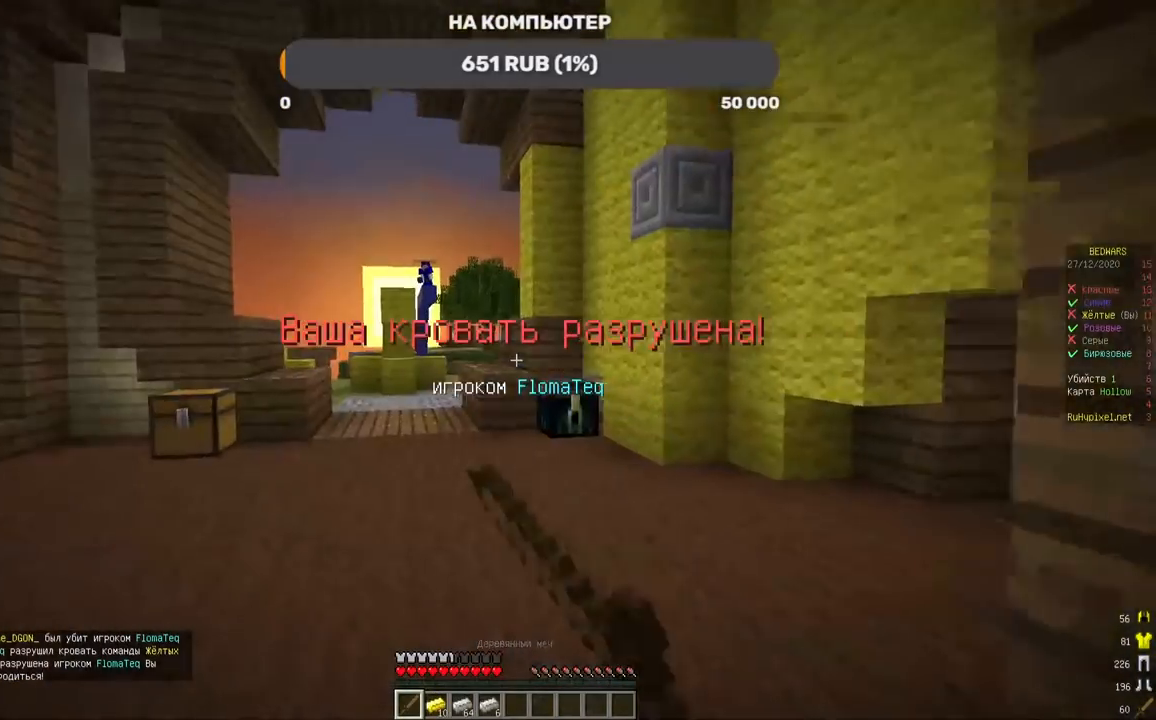
{"keys": ["a", "w"], "mouse": []}
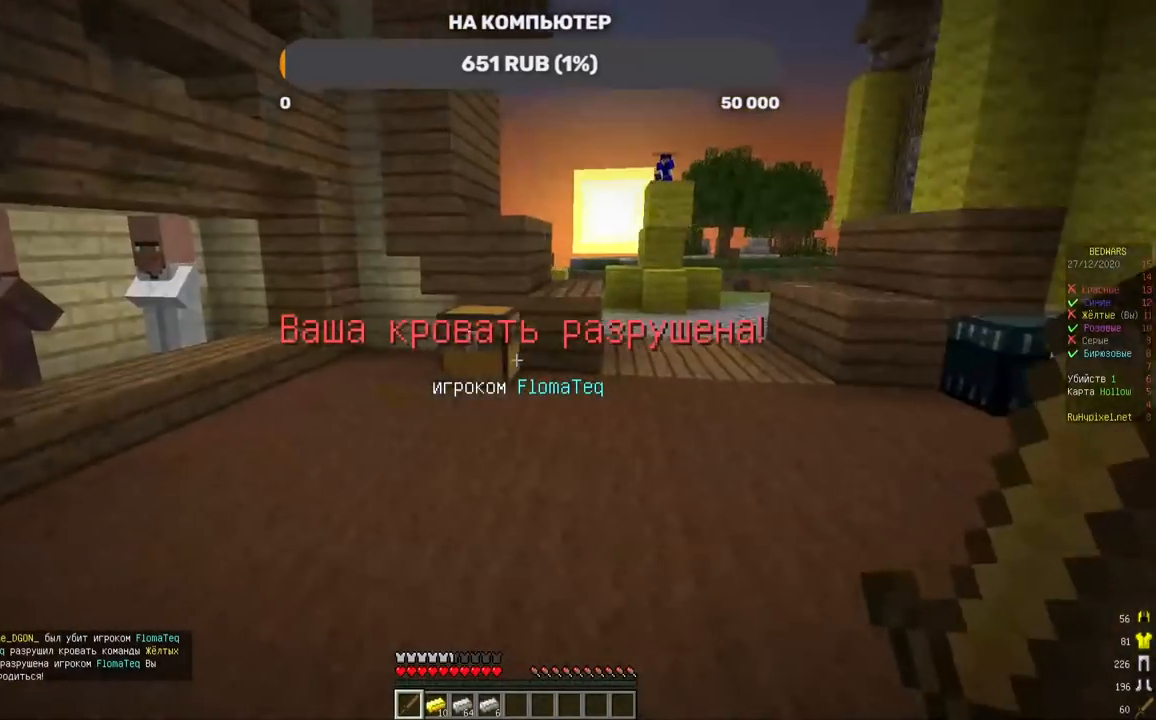
{"keys": ["w"], "mouse": ["right"], "events": [[152, "a", "up"], [471, "mouse_right", "down"]]}
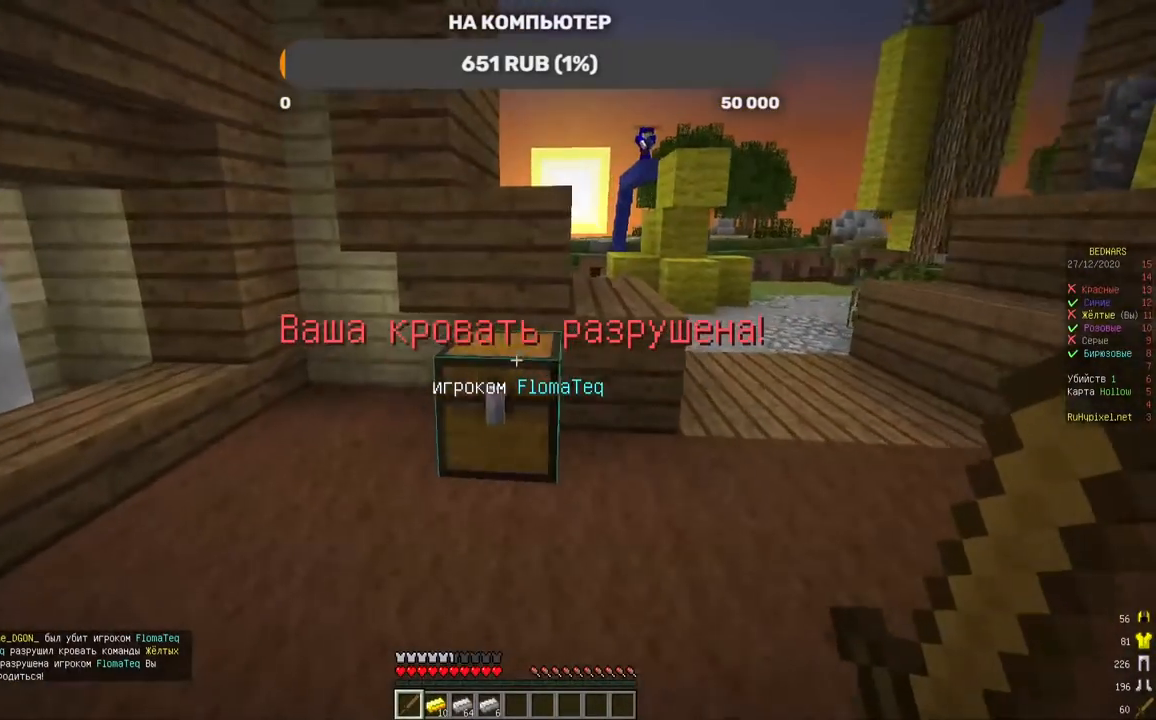
{"keys": [], "mouse": [], "events": [[34, "a", "down"], [118, "mouse_right", "up"], [118, "w", "up"], [135, "a", "up"]]}
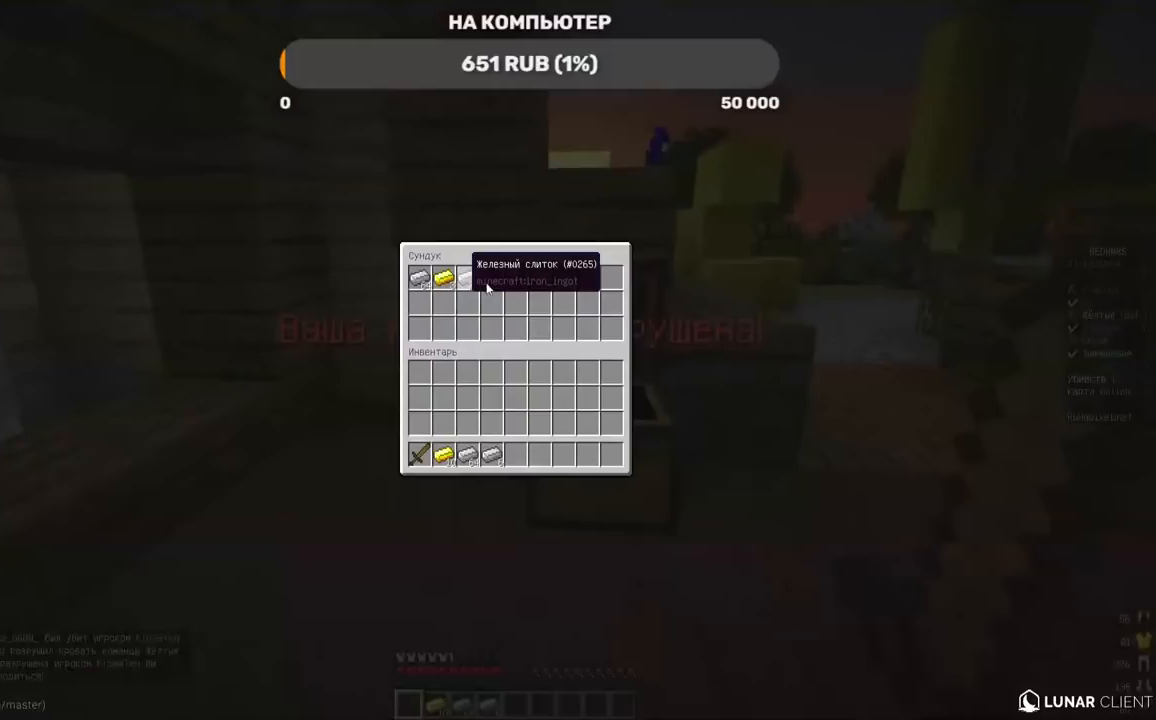
{"keys": [], "mouse": [], "events": []}
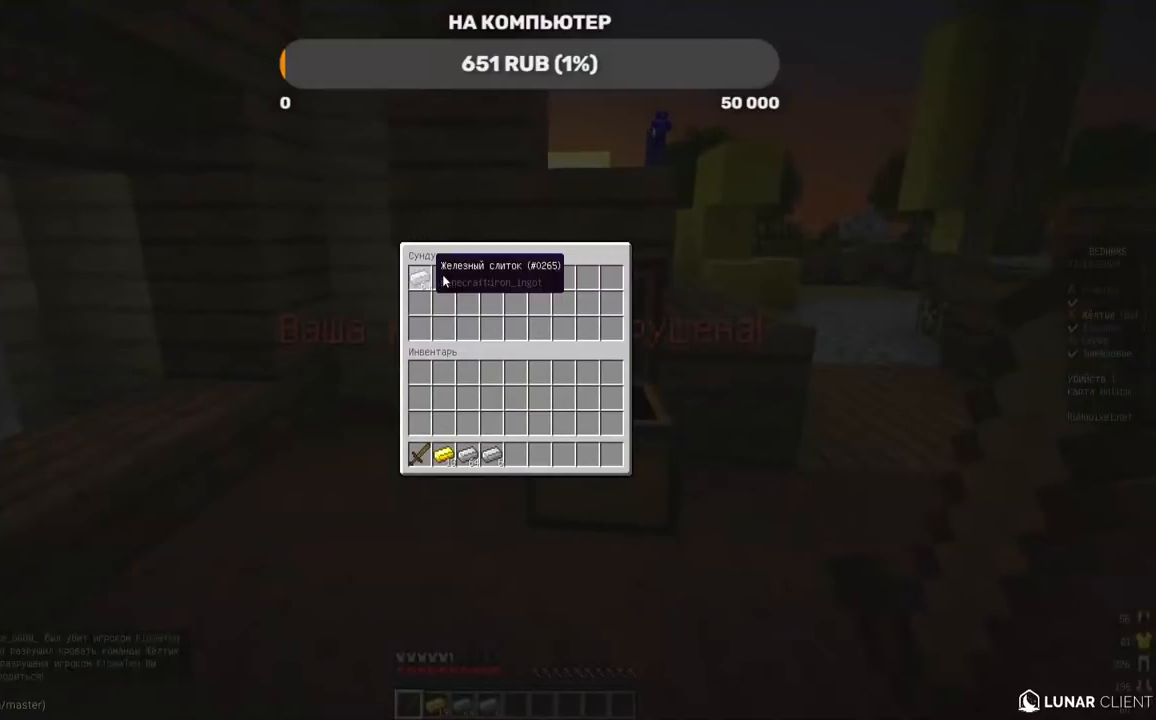
{"keys": [], "mouse": [], "events": []}
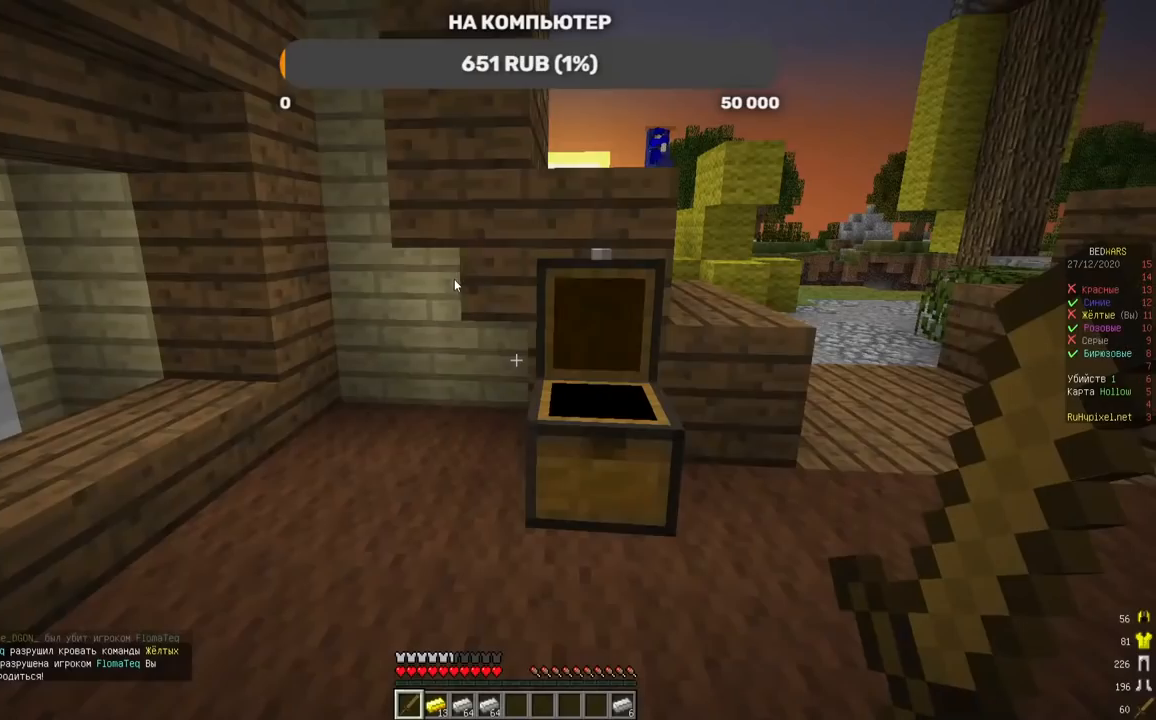
{"keys": ["w"], "mouse": [], "events": [[219, "a", "down"], [219, "w", "down"], [504, "a", "up"]]}